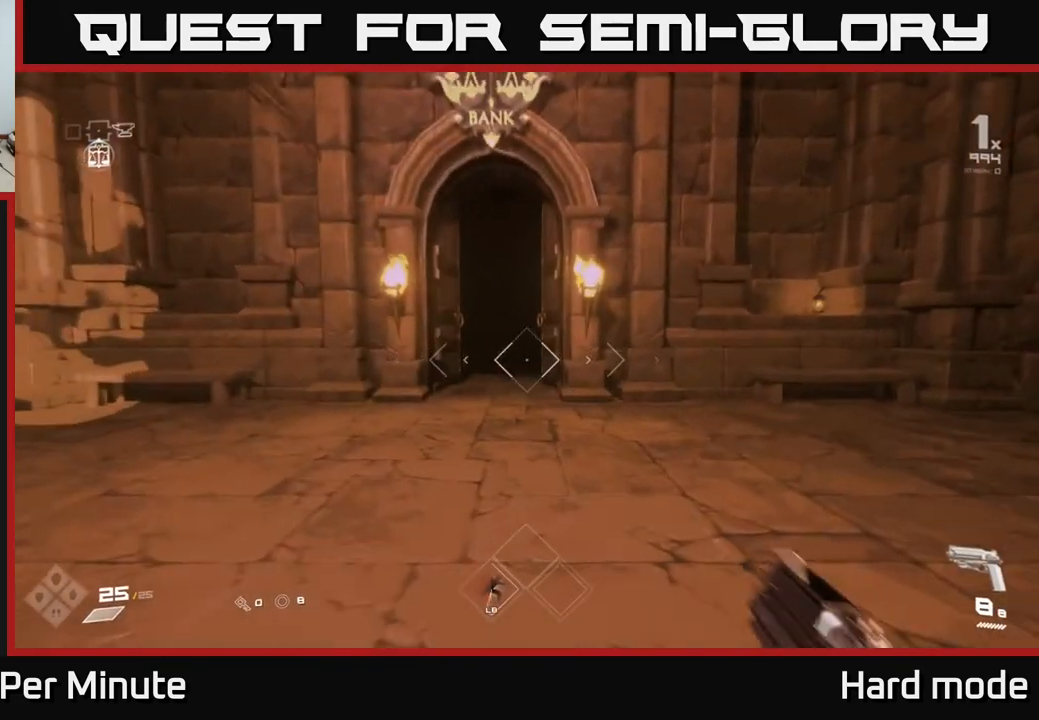
Gameplay with a controller (Xbox layout); each line is a JSON object with the inputs held at the frame after it. "events" lists button and stick changes between this image and that frame as [ms after this image, input, new state], when the widget could be followed in between.
{"buttons": ["L1"], "left_stick": "up", "right_stick": "center", "events": []}
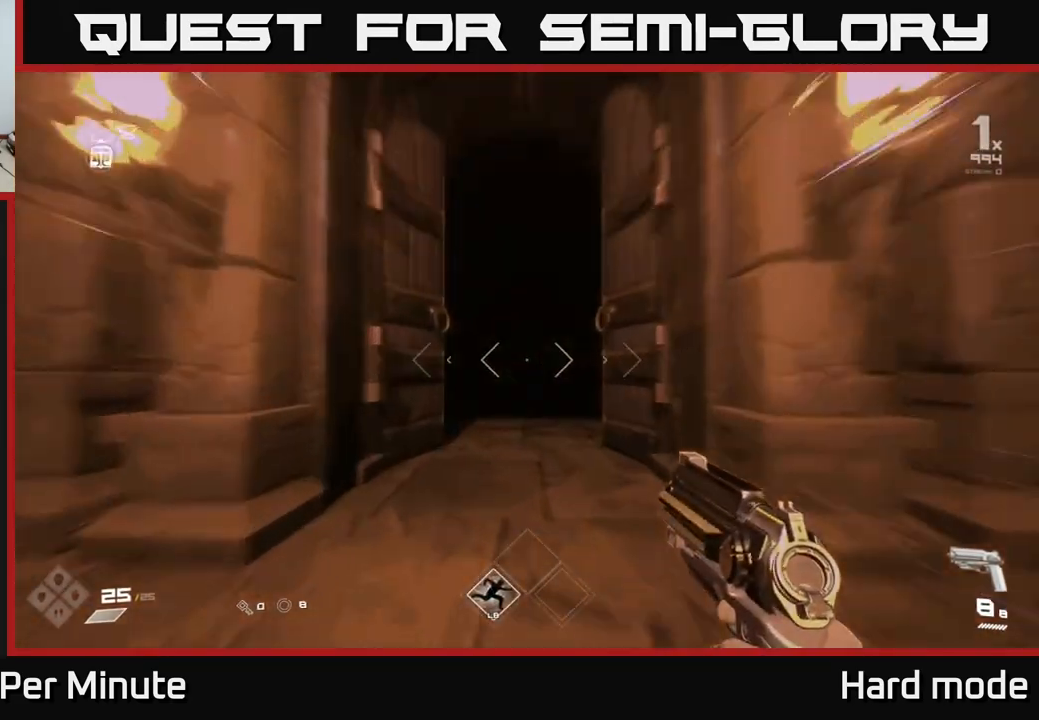
{"buttons": ["L1"], "left_stick": "up", "right_stick": "right", "events": [[367, "right_stick", "right"]]}
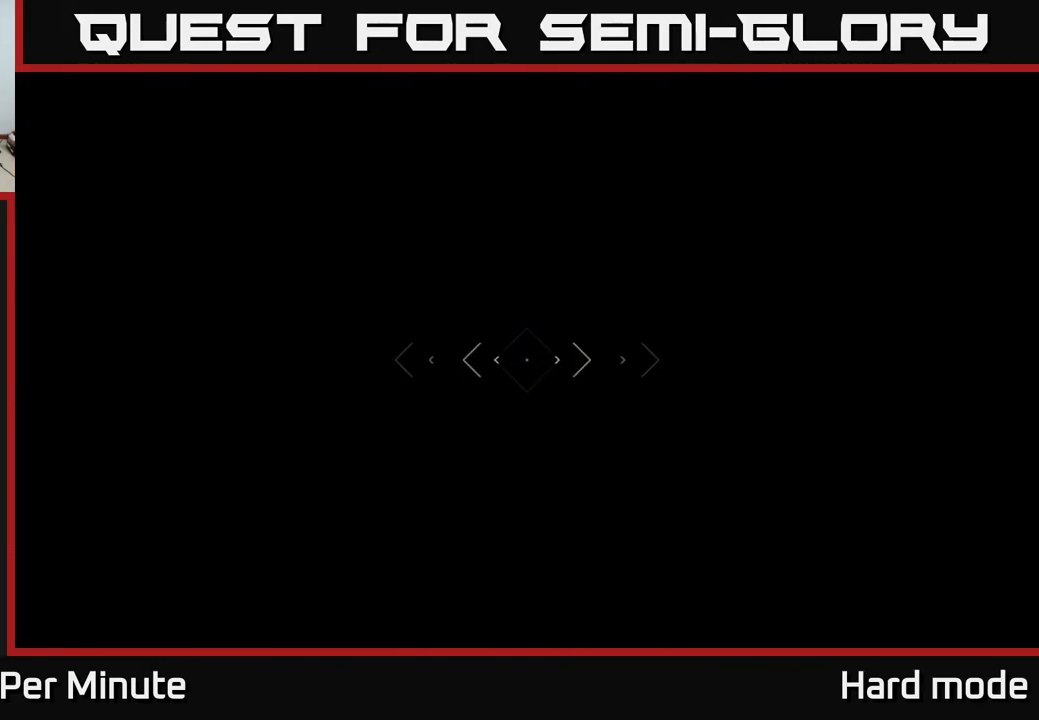
{"buttons": ["L1"], "left_stick": "up", "right_stick": "center", "events": [[67, "right_stick", "center"], [250, "right_stick", "right"], [350, "right_stick", "center"]]}
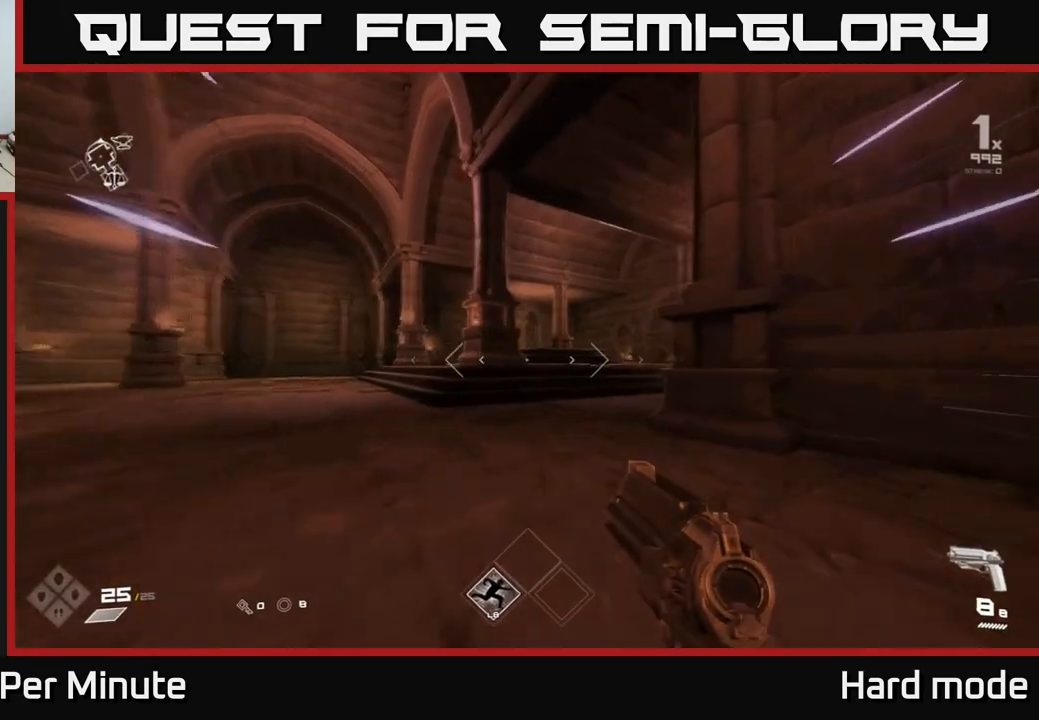
{"buttons": ["L1"], "left_stick": "up", "right_stick": "right", "events": [[67, "right_stick", "right"], [167, "right_stick", "center"], [483, "right_stick", "right"]]}
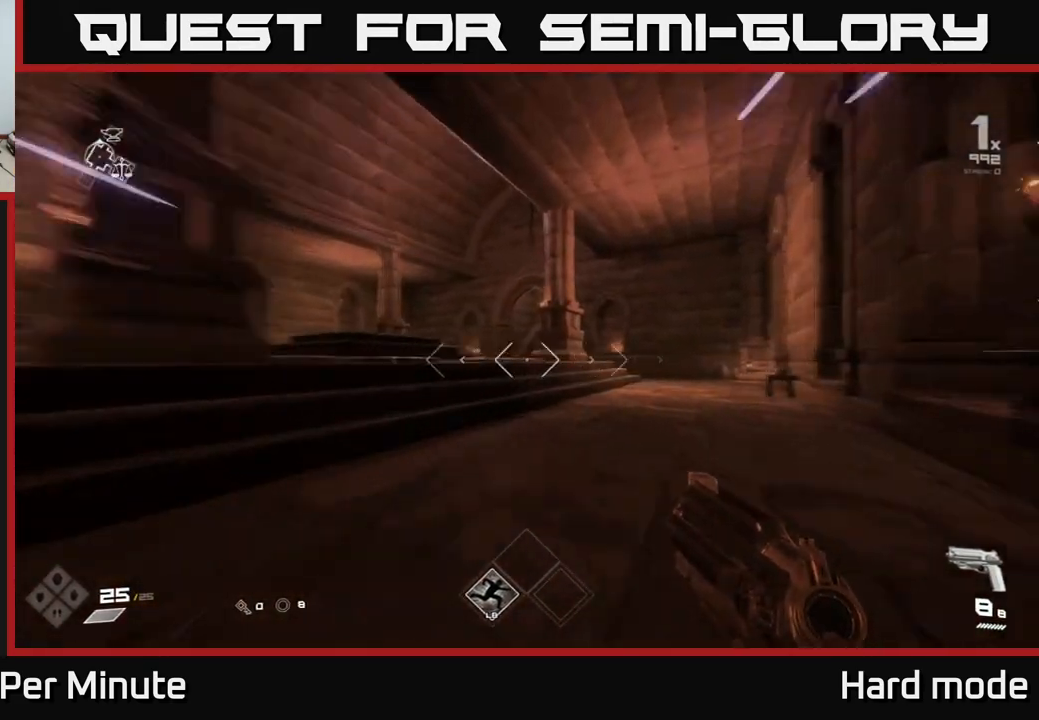
{"buttons": ["L1"], "left_stick": "up", "right_stick": "center", "events": [[67, "right_stick", "center"], [167, "left_stick", "up-left"], [350, "left_stick", "up"]]}
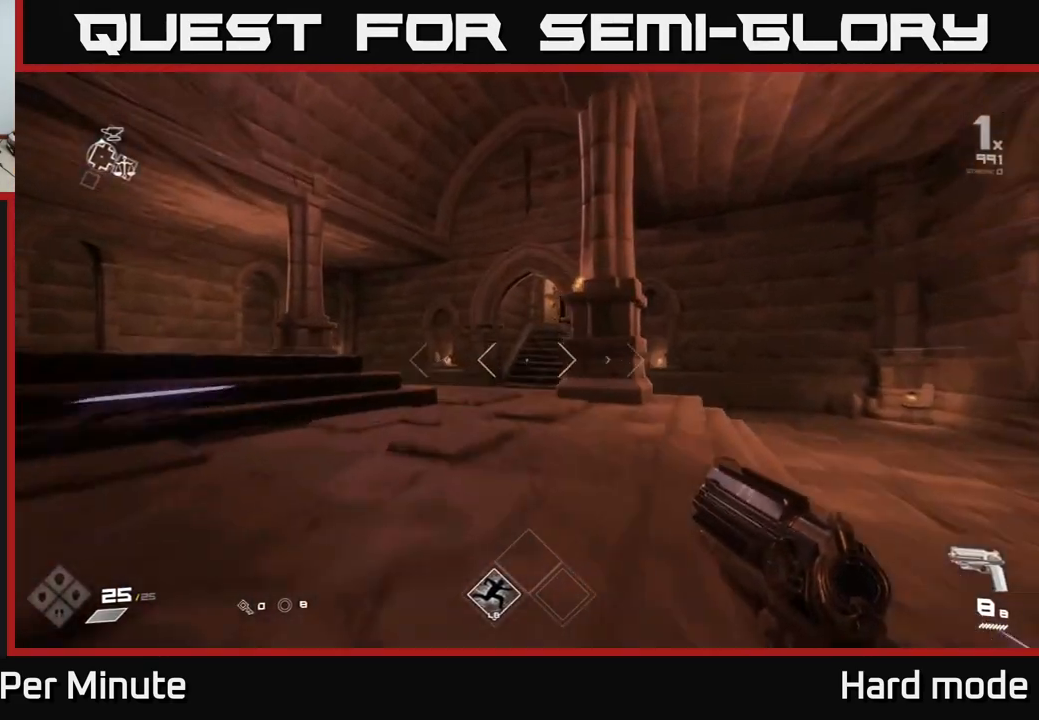
{"buttons": ["L1"], "left_stick": "up", "right_stick": "right", "events": [[417, "right_stick", "right"]]}
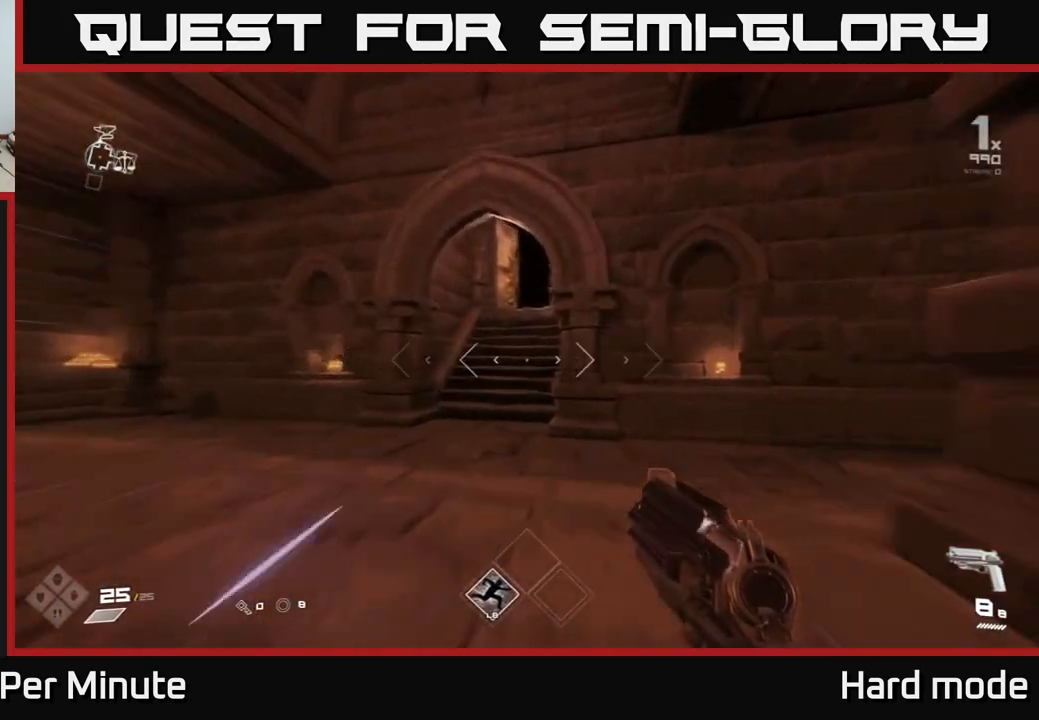
{"buttons": ["L1"], "left_stick": "up", "right_stick": "center", "events": [[50, "right_stick", "center"]]}
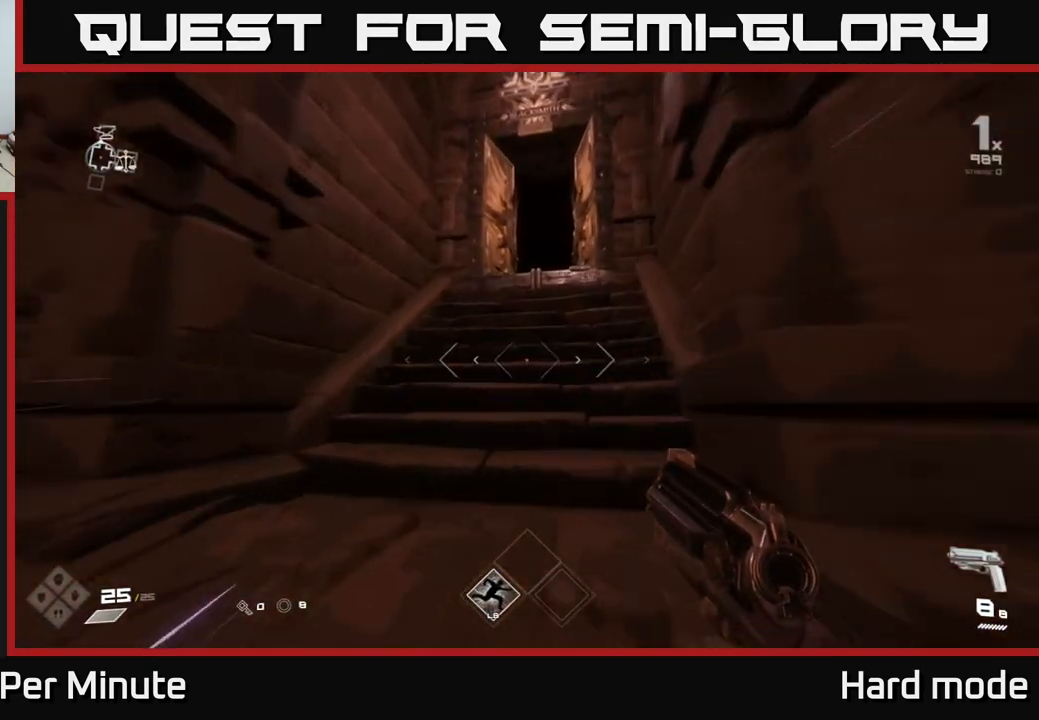
{"buttons": ["L1"], "left_stick": "up", "right_stick": "center", "events": []}
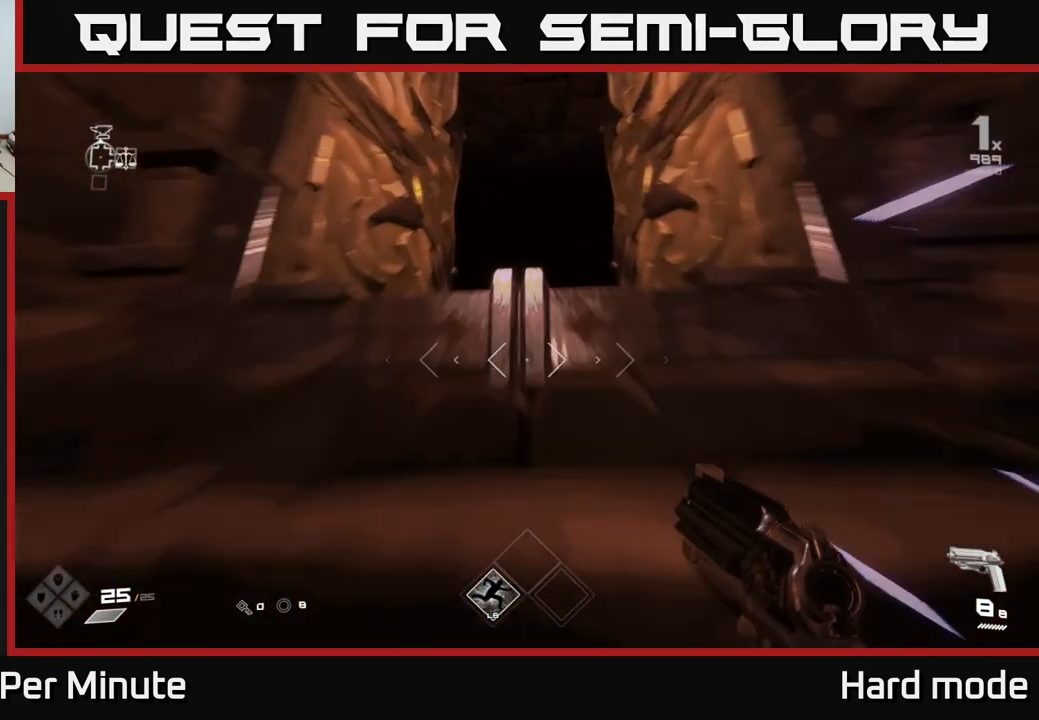
{"buttons": ["L1"], "left_stick": "up", "right_stick": "center", "events": [[133, "right_stick", "down"], [283, "right_stick", "center"]]}
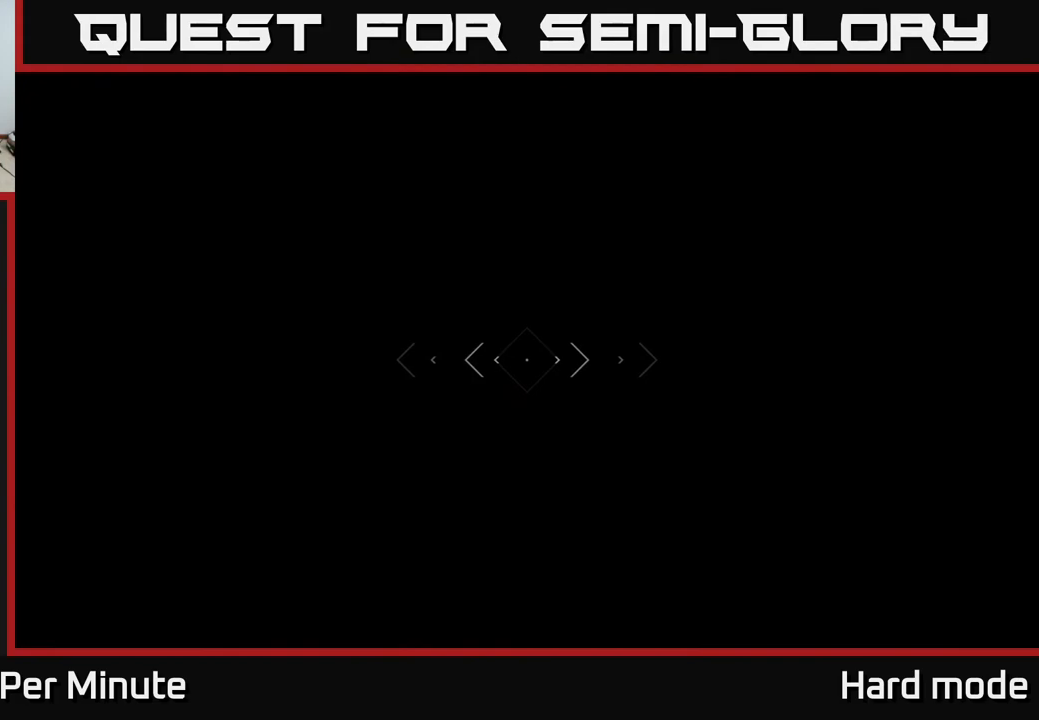
{"buttons": ["L1"], "left_stick": "up", "right_stick": "center", "events": []}
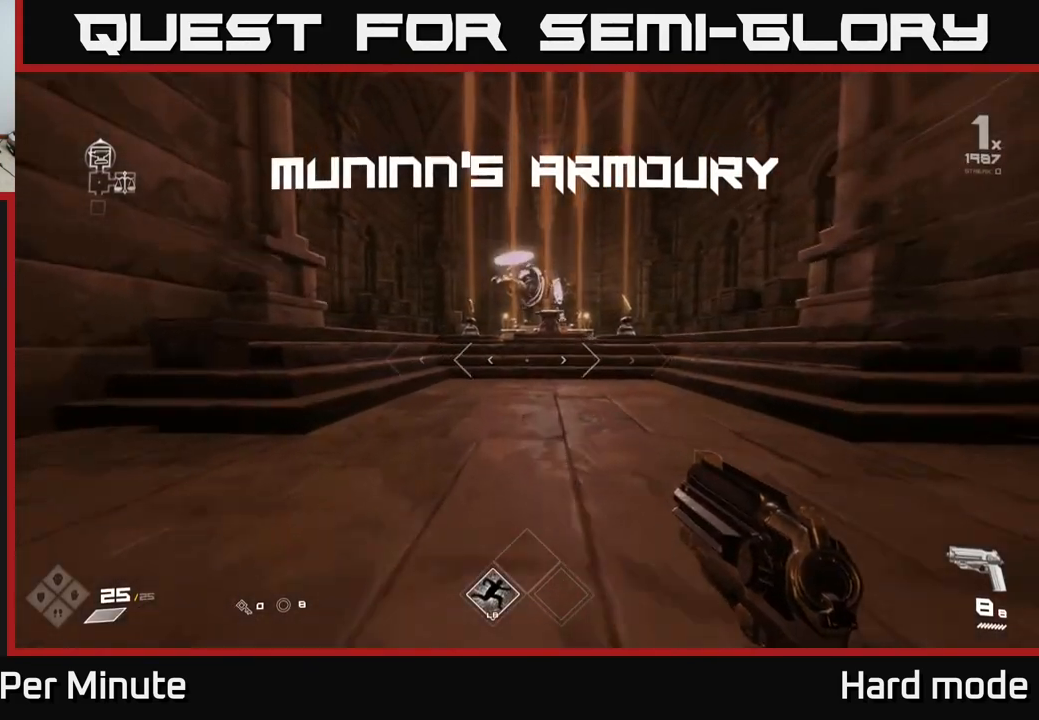
{"buttons": ["L1"], "left_stick": "up", "right_stick": "center", "events": []}
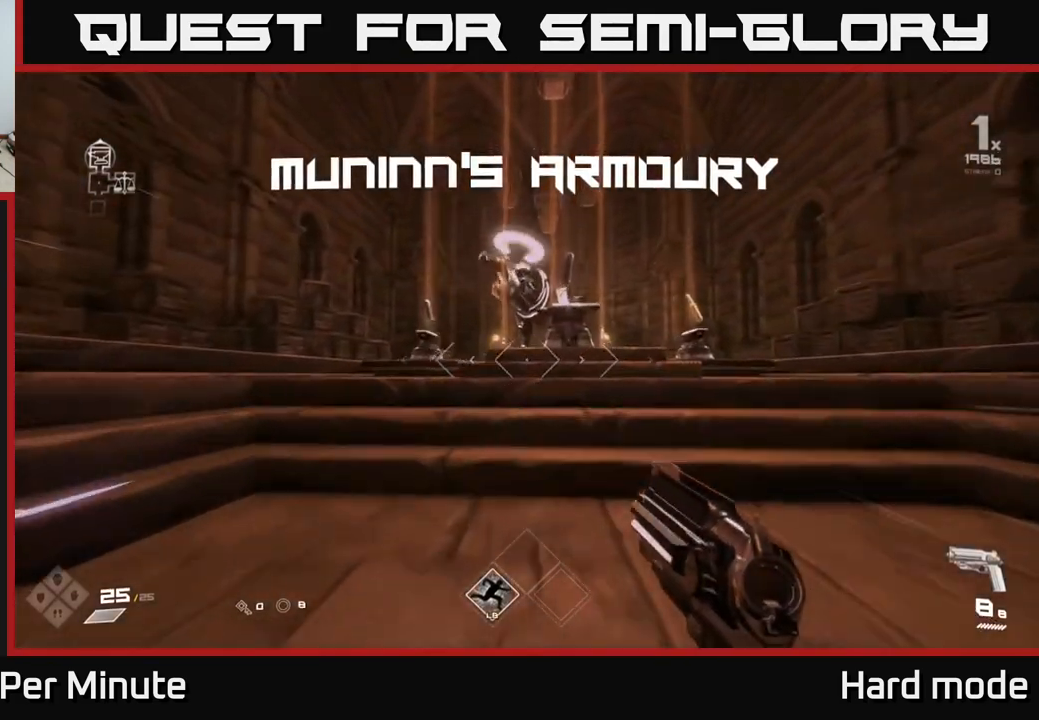
{"buttons": [], "left_stick": "up-right", "right_stick": "center", "events": [[133, "L1", "up"], [483, "left_stick", "up-right"]]}
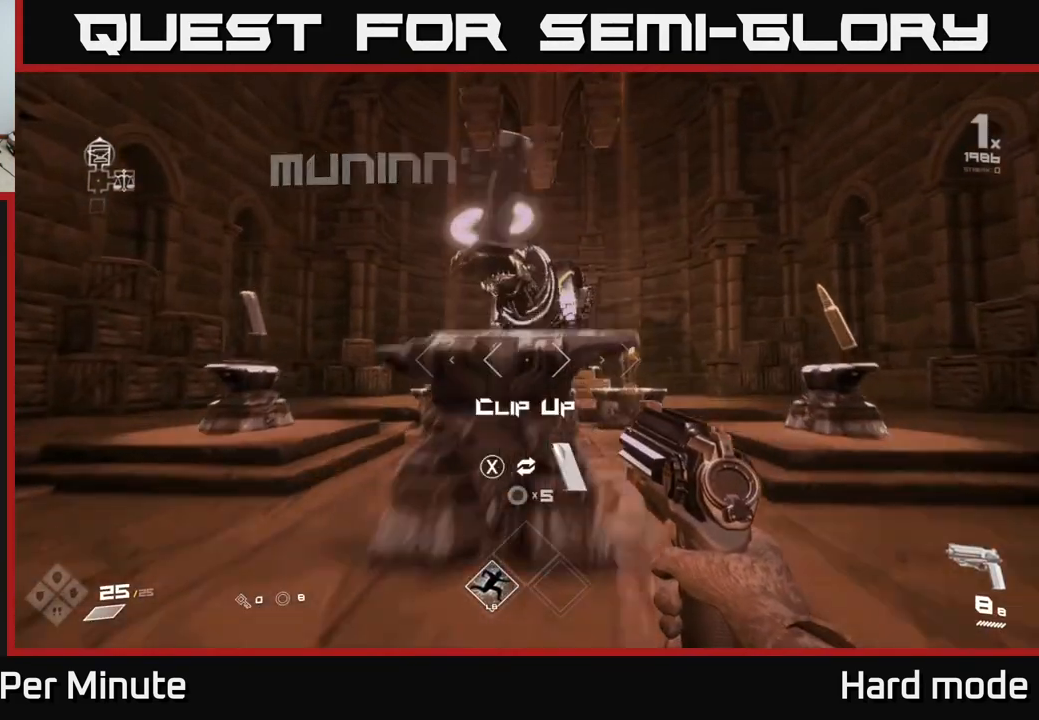
{"buttons": [], "left_stick": "up", "right_stick": "center", "events": [[217, "left_stick", "up"]]}
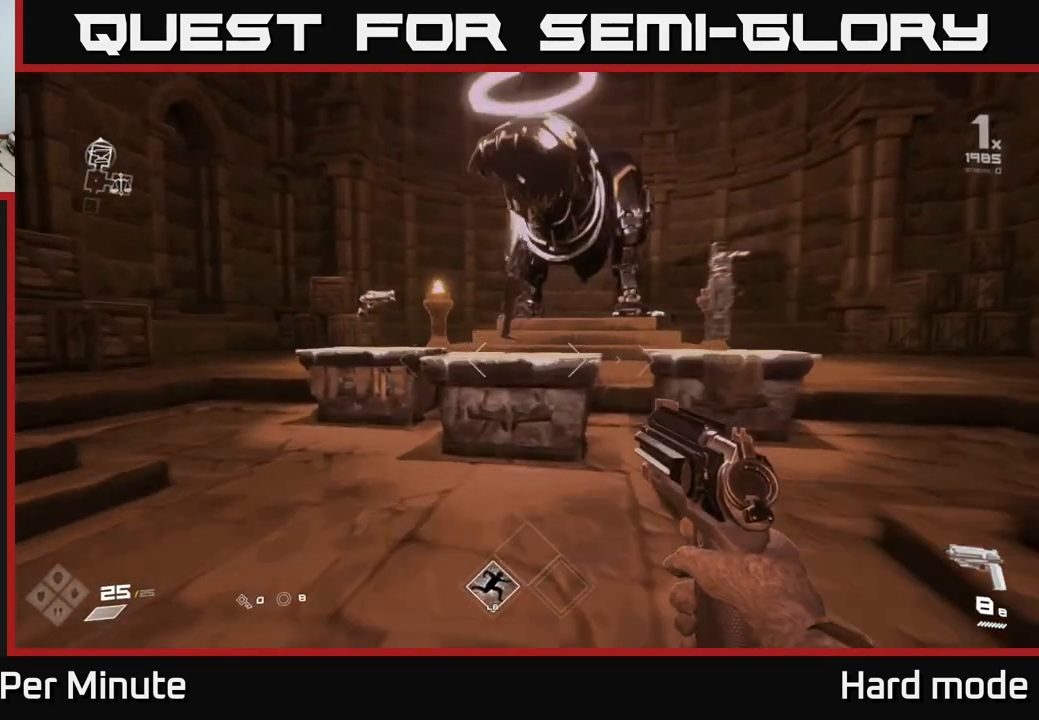
{"buttons": [], "left_stick": "up", "right_stick": "center", "events": [[183, "left_stick", "center"], [400, "left_stick", "up"]]}
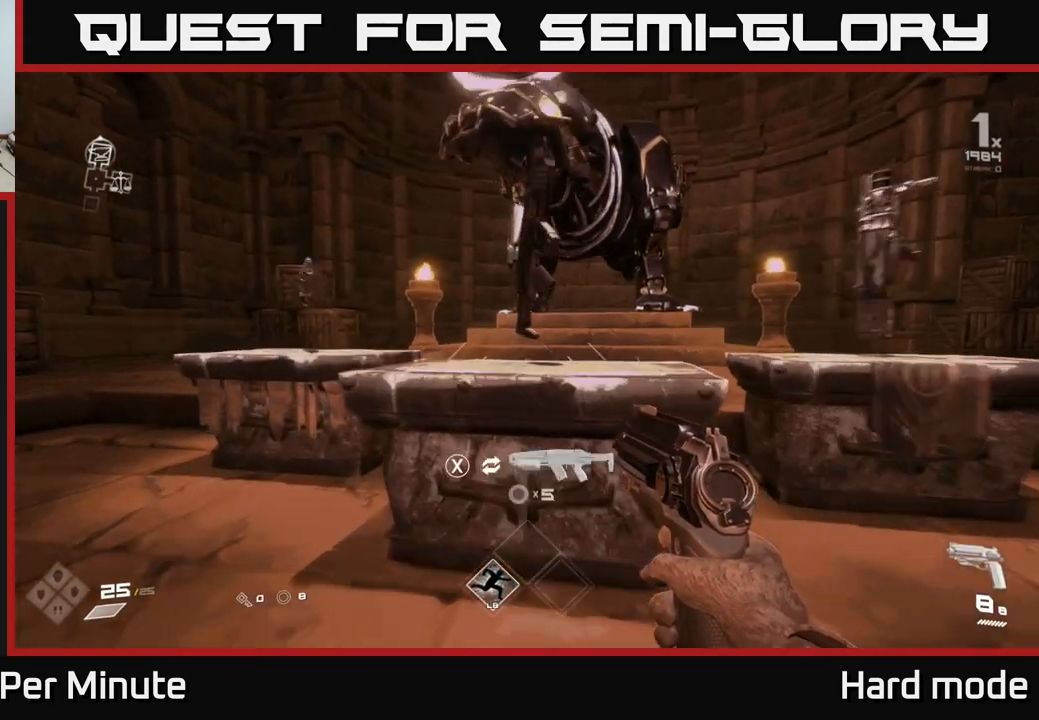
{"buttons": [], "left_stick": "center", "right_stick": "center", "events": [[83, "left_stick", "center"]]}
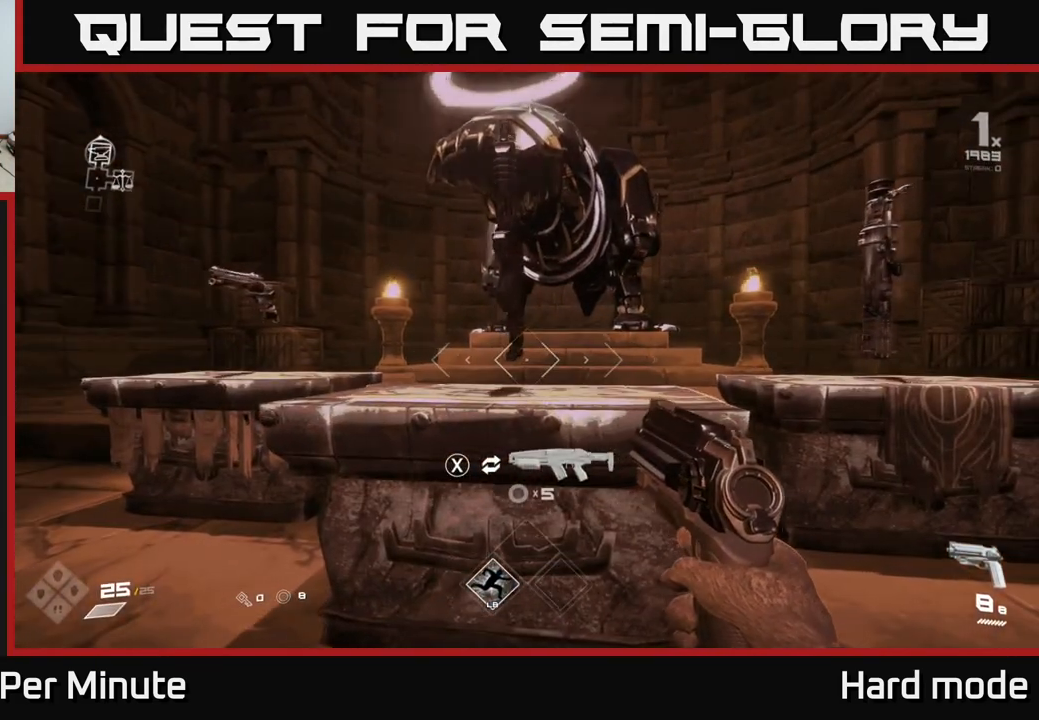
{"buttons": [], "left_stick": "center", "right_stick": "left", "events": [[50, "left_stick", "right"], [117, "right_stick", "right"], [250, "left_stick", "up"], [250, "right_stick", "center"], [350, "left_stick", "center"], [500, "right_stick", "left"]]}
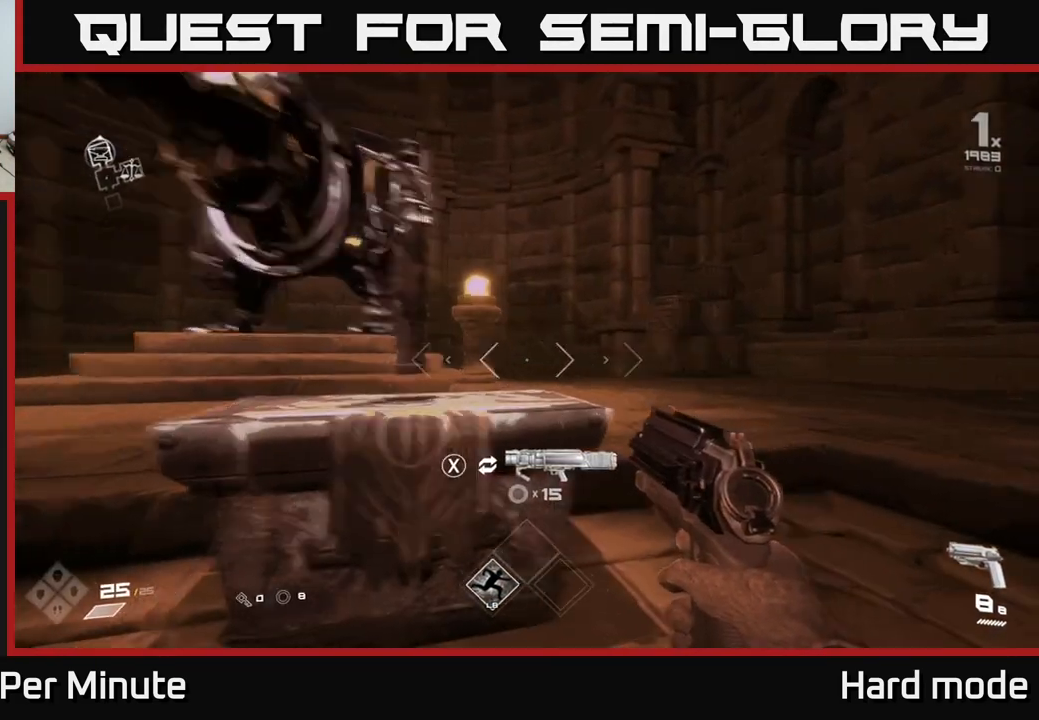
{"buttons": [], "left_stick": "left", "right_stick": "left", "events": [[117, "right_stick", "center"], [433, "right_stick", "left"], [467, "left_stick", "left"]]}
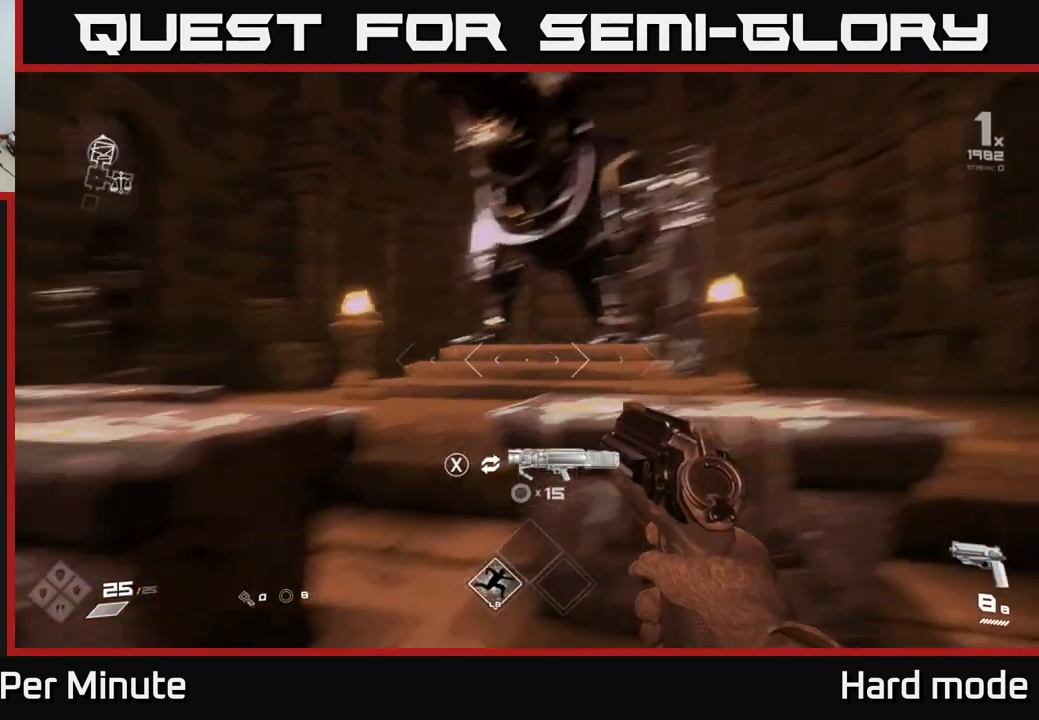
{"buttons": [], "left_stick": "up", "right_stick": "right", "events": [[50, "right_stick", "center"], [250, "left_stick", "up-left"], [483, "left_stick", "up"], [500, "right_stick", "right"]]}
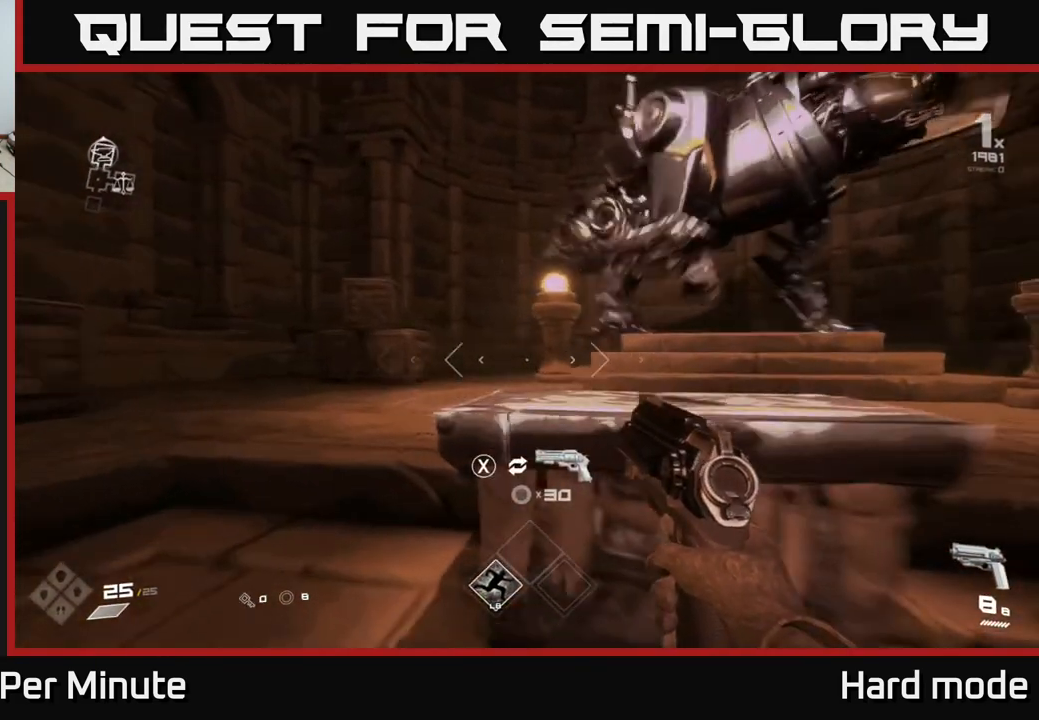
{"buttons": [], "left_stick": "right", "right_stick": "center", "events": [[17, "left_stick", "up-right"], [67, "left_stick", "center"], [83, "right_stick", "center"], [283, "left_stick", "down-right"], [483, "left_stick", "right"]]}
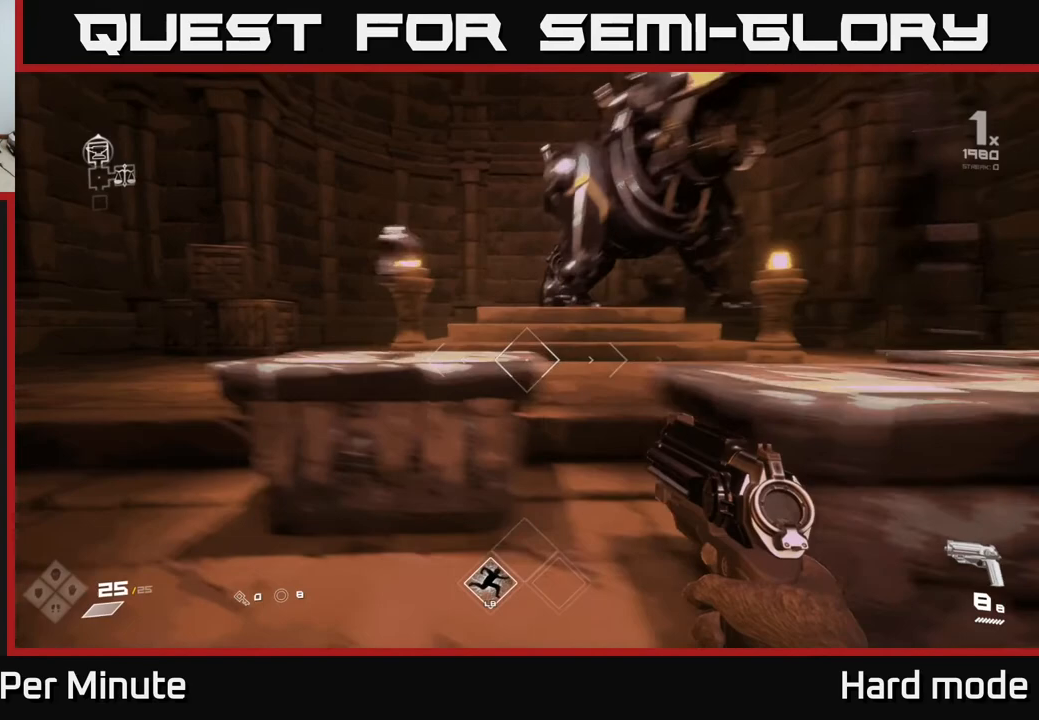
{"buttons": ["X"], "left_stick": "center", "right_stick": "center", "events": [[83, "left_stick", "center"], [267, "left_stick", "right"], [417, "left_stick", "center"], [483, "X", "down"]]}
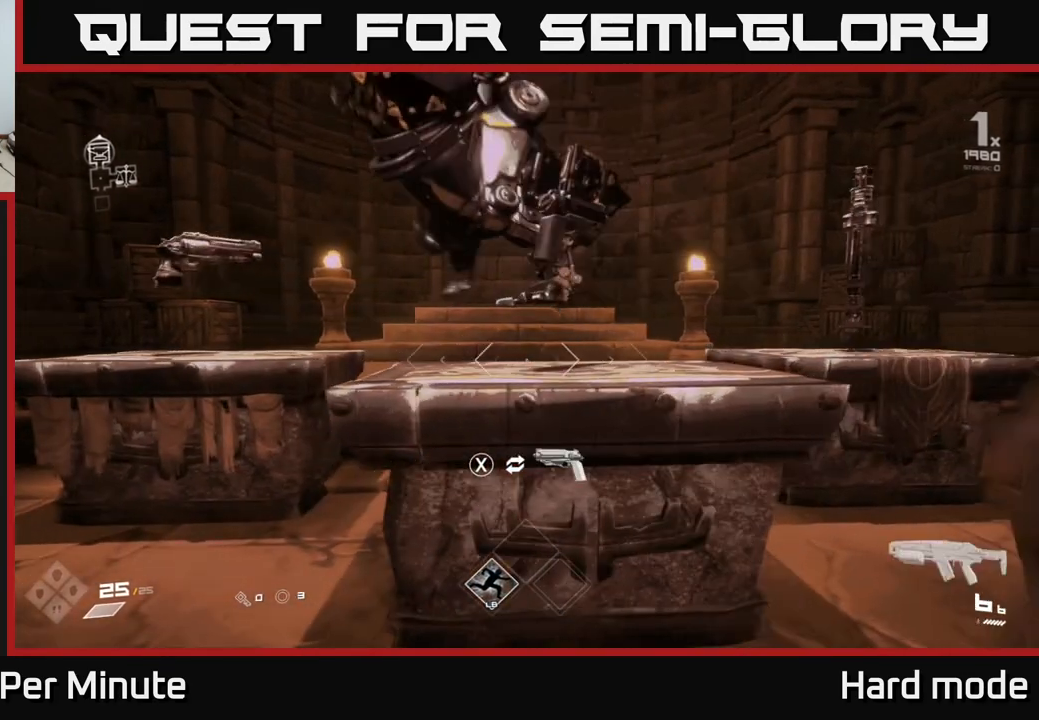
{"buttons": [], "left_stick": "down-right", "right_stick": "right", "events": [[50, "X", "up"], [150, "left_stick", "down"], [200, "right_stick", "right"], [383, "left_stick", "down-right"]]}
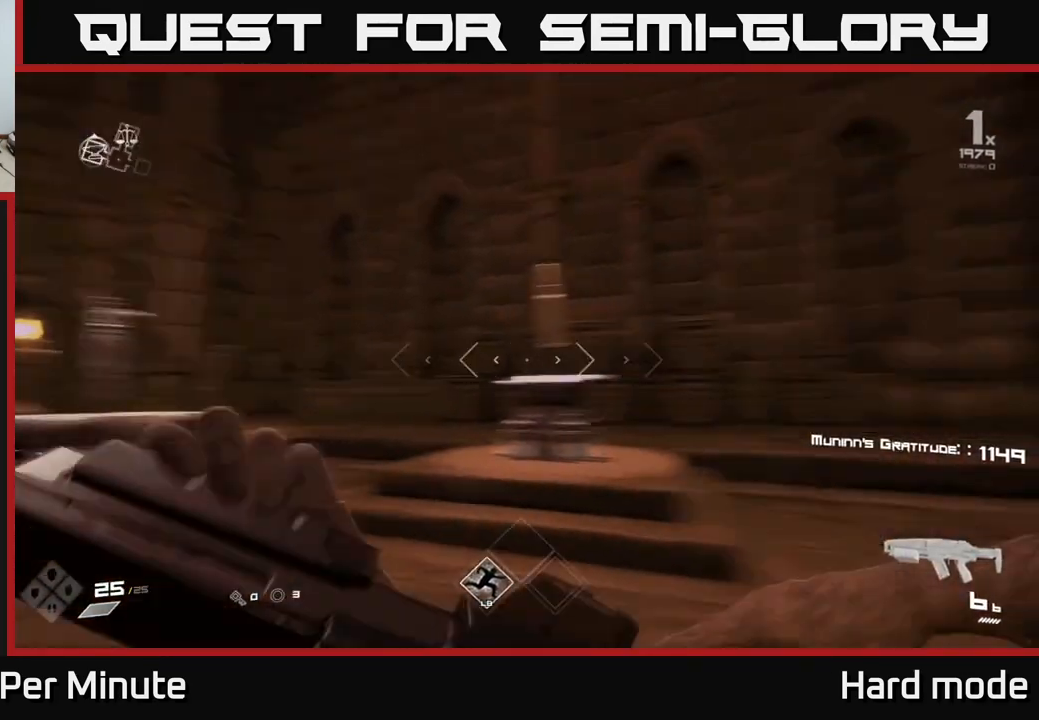
{"buttons": [], "left_stick": "up", "right_stick": "right", "events": [[83, "left_stick", "up-right"], [283, "left_stick", "up"]]}
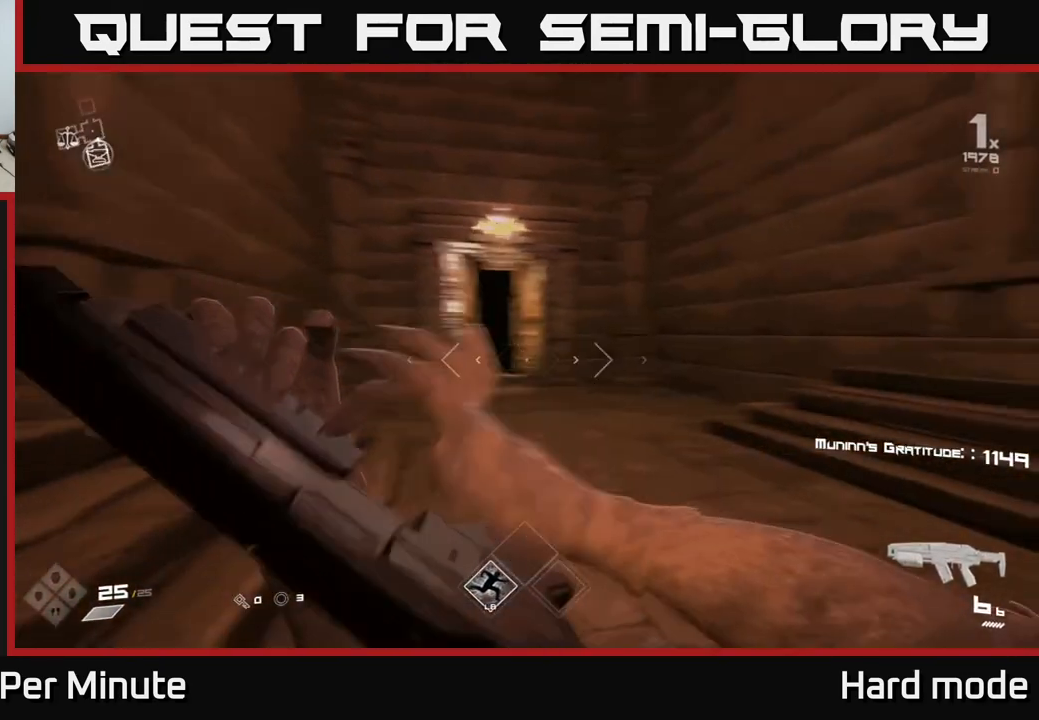
{"buttons": ["L1"], "left_stick": "up", "right_stick": "center", "events": [[100, "right_stick", "center"], [283, "L1", "down"], [317, "right_stick", "up-left"], [417, "right_stick", "center"]]}
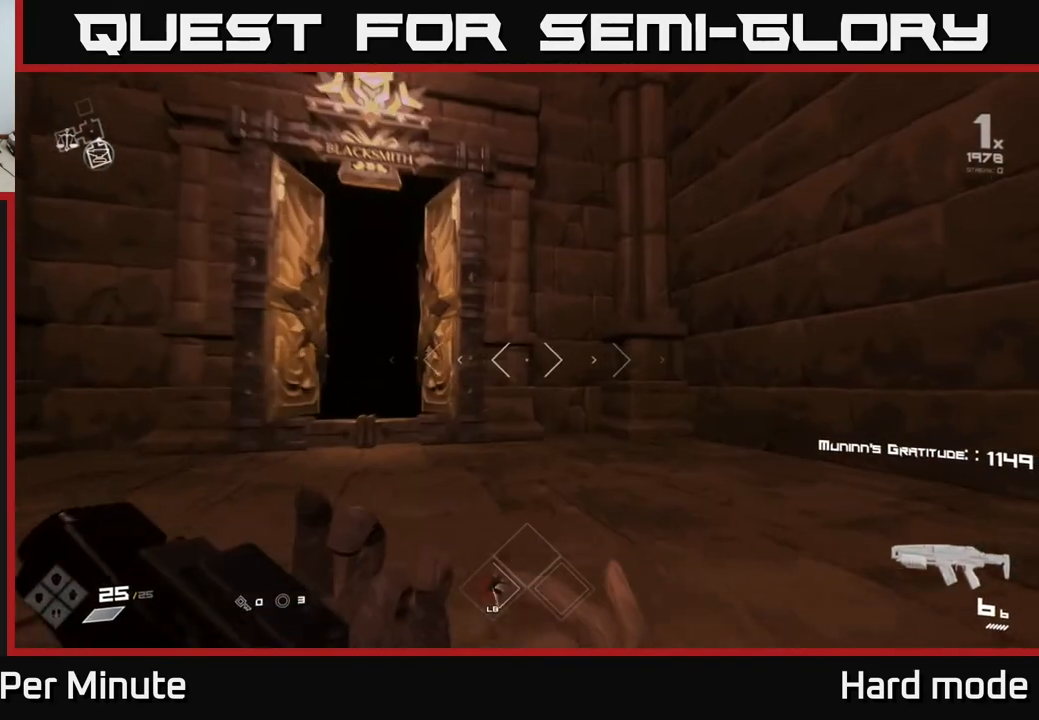
{"buttons": ["L1"], "left_stick": "up", "right_stick": "center", "events": [[150, "right_stick", "left"], [217, "right_stick", "center"]]}
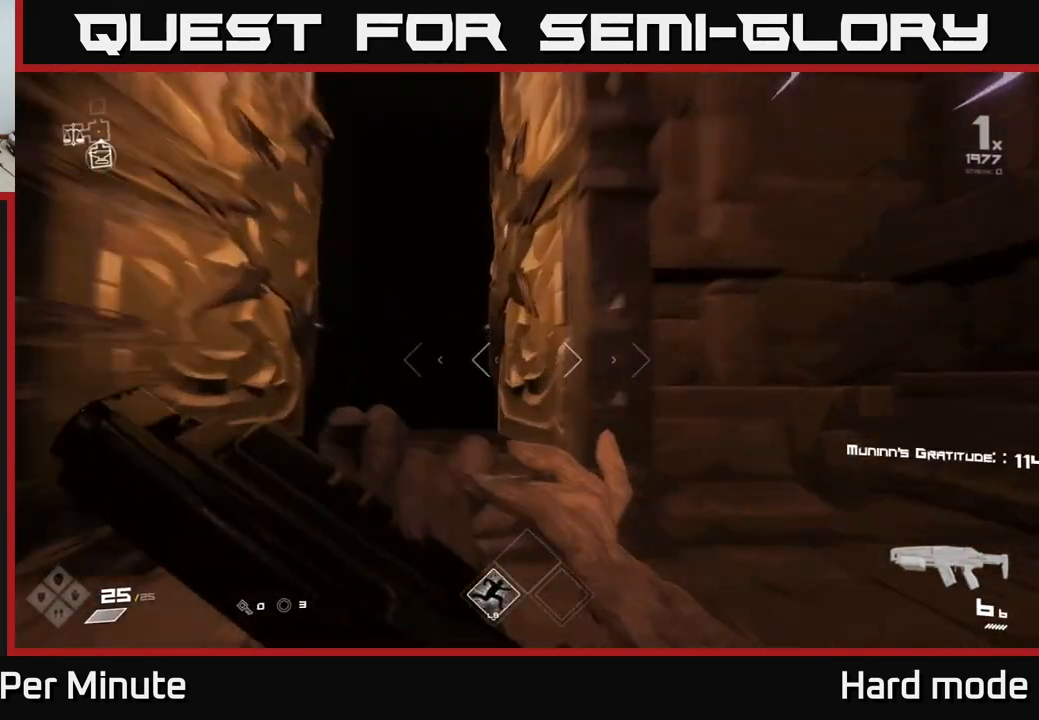
{"buttons": ["L1"], "left_stick": "up", "right_stick": "center", "events": [[83, "left_stick", "up-left"], [250, "left_stick", "up"]]}
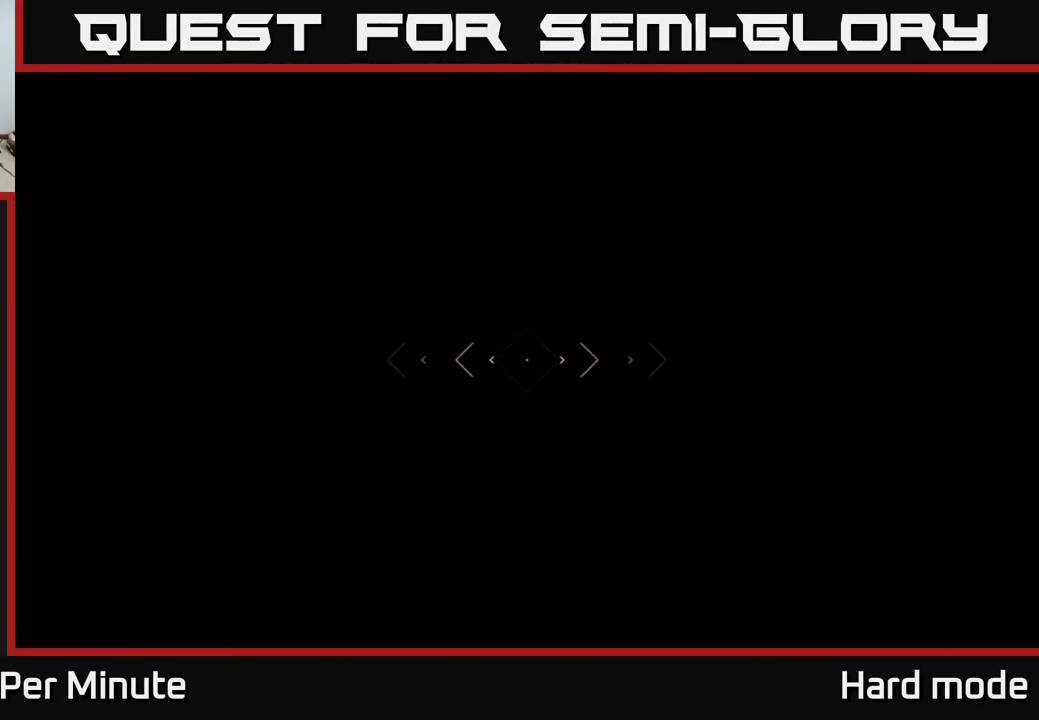
{"buttons": ["R2"], "left_stick": "up", "right_stick": "center", "events": [[183, "L1", "up"], [417, "R2", "down"]]}
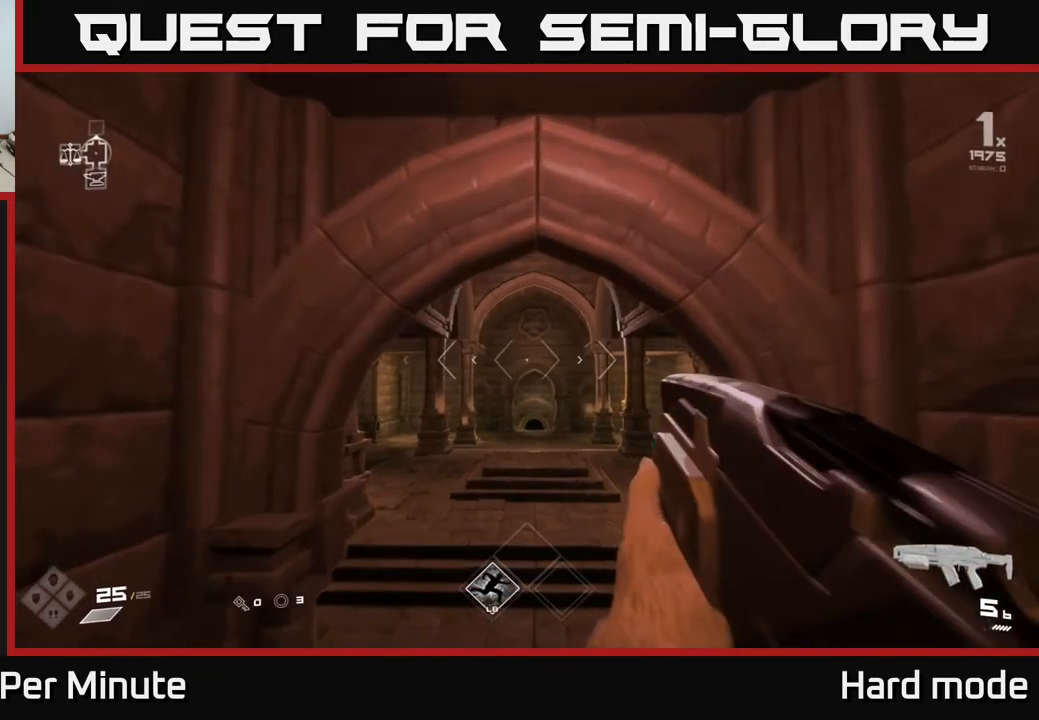
{"buttons": [], "left_stick": "up", "right_stick": "center", "events": [[50, "R2", "up"], [283, "R2", "down"], [333, "R2", "up"]]}
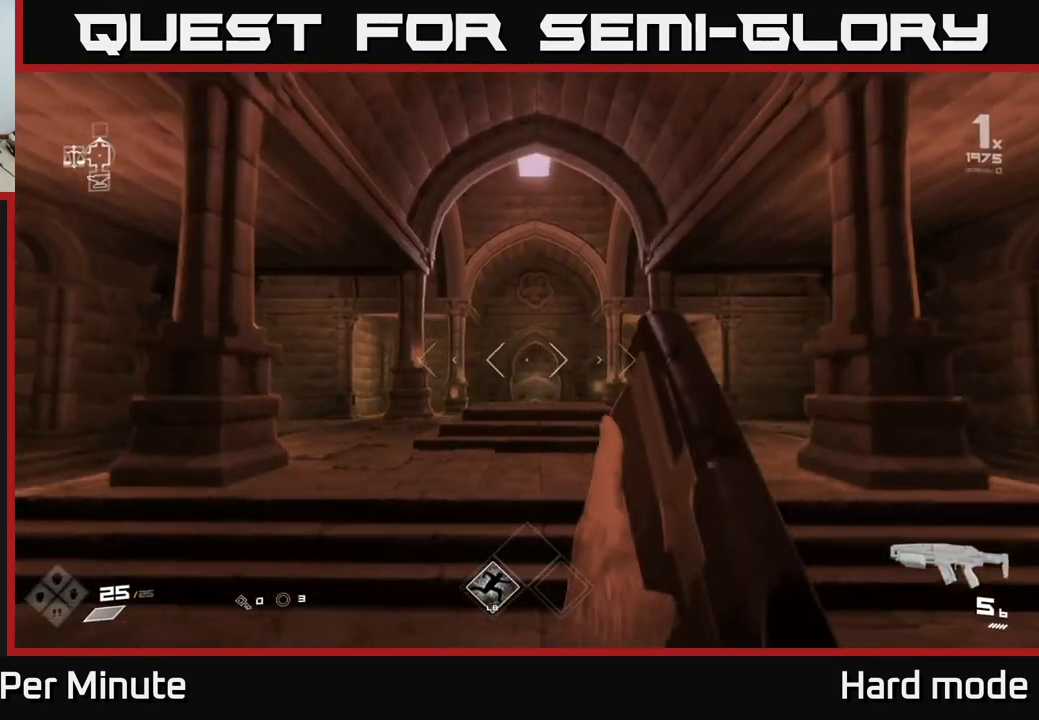
{"buttons": ["R1"], "left_stick": "up-right", "right_stick": "right", "events": [[83, "R1", "down"], [183, "R1", "up"], [317, "left_stick", "up-right"], [417, "R1", "down"], [483, "right_stick", "right"]]}
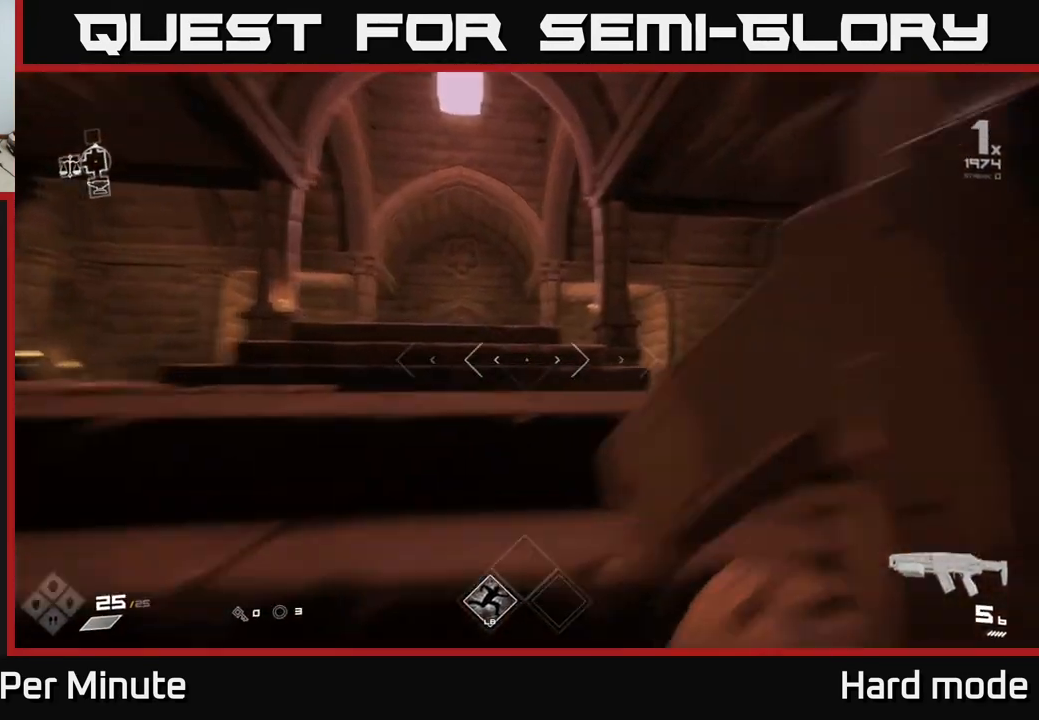
{"buttons": [], "left_stick": "up", "right_stick": "right", "events": [[50, "R1", "up"], [67, "left_stick", "up"], [100, "right_stick", "center"], [267, "R1", "down"], [367, "right_stick", "right"], [400, "R1", "up"]]}
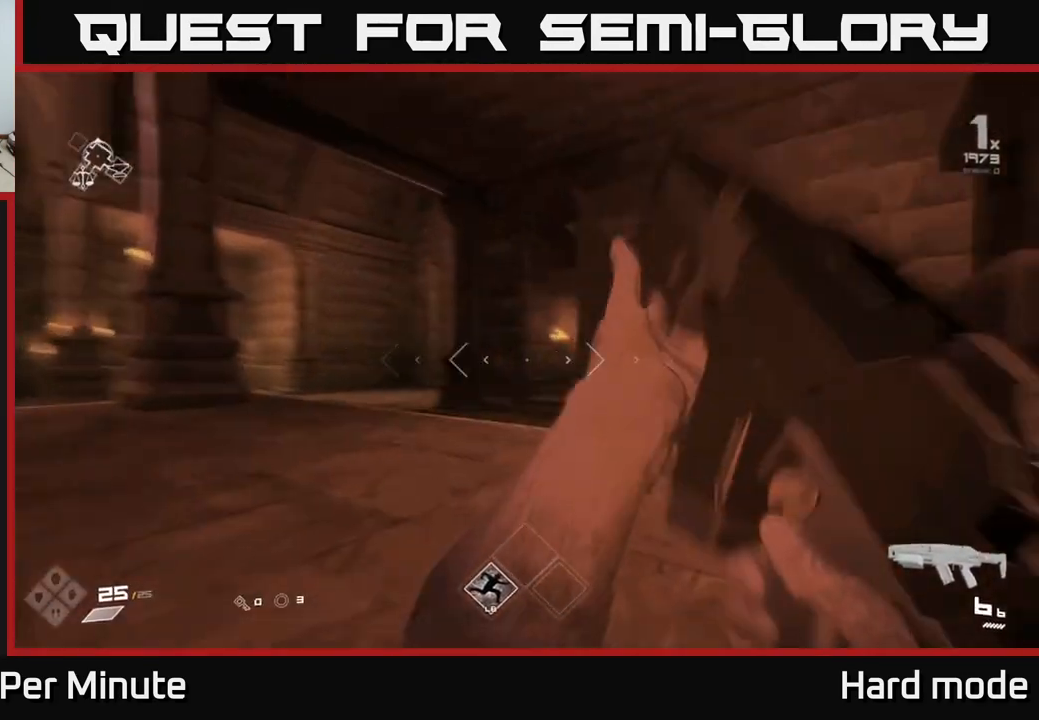
{"buttons": [], "left_stick": "left", "right_stick": "left", "events": [[33, "right_stick", "center"], [367, "right_stick", "right"], [467, "left_stick", "left"], [483, "right_stick", "left"]]}